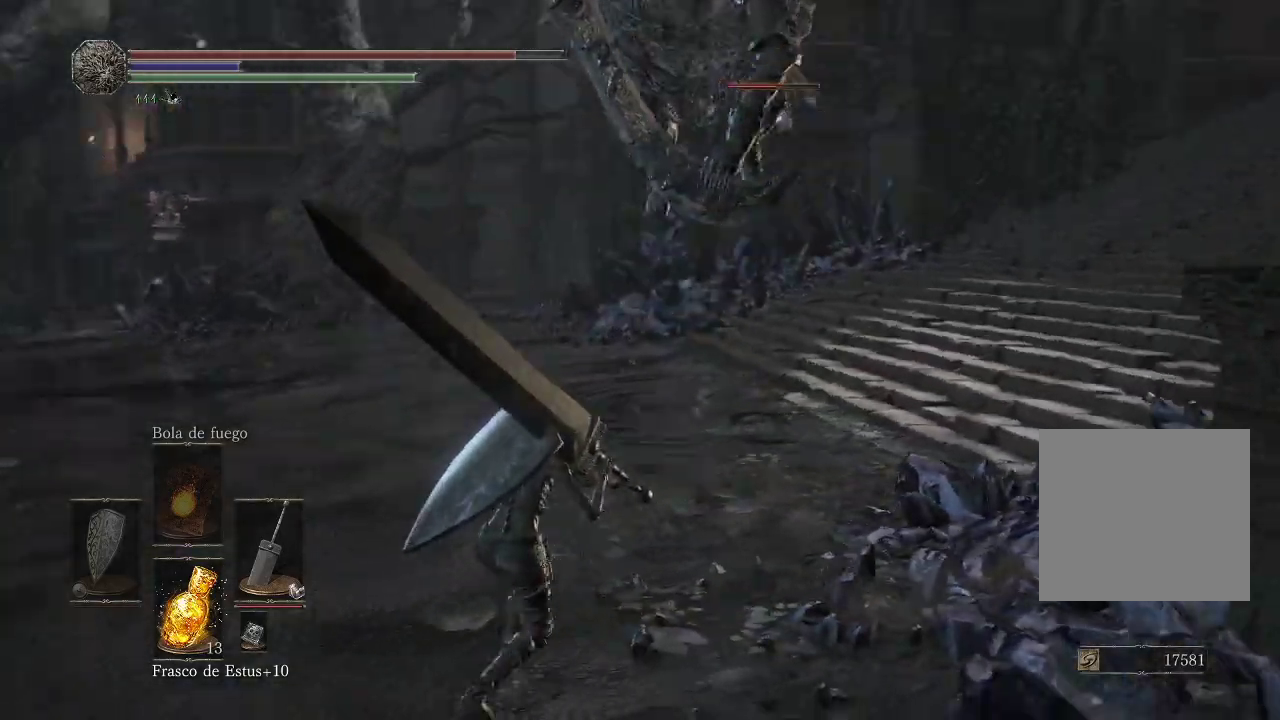
Gameplay with a controller (Xbox layout); each line is a JSON object with the inputs held at the frame after it (dt_ms = milliseconds from this image to that frame). "events" lists button and stick changes between this image and that frame as [ms after this image, input, new state], when the widget could be followed in between. Not read: L3 R3.
{"dt_ms": 500, "buttons": ["B"], "left_stick": "left", "right_stick": "center", "events": [[500, "B", "down"]]}
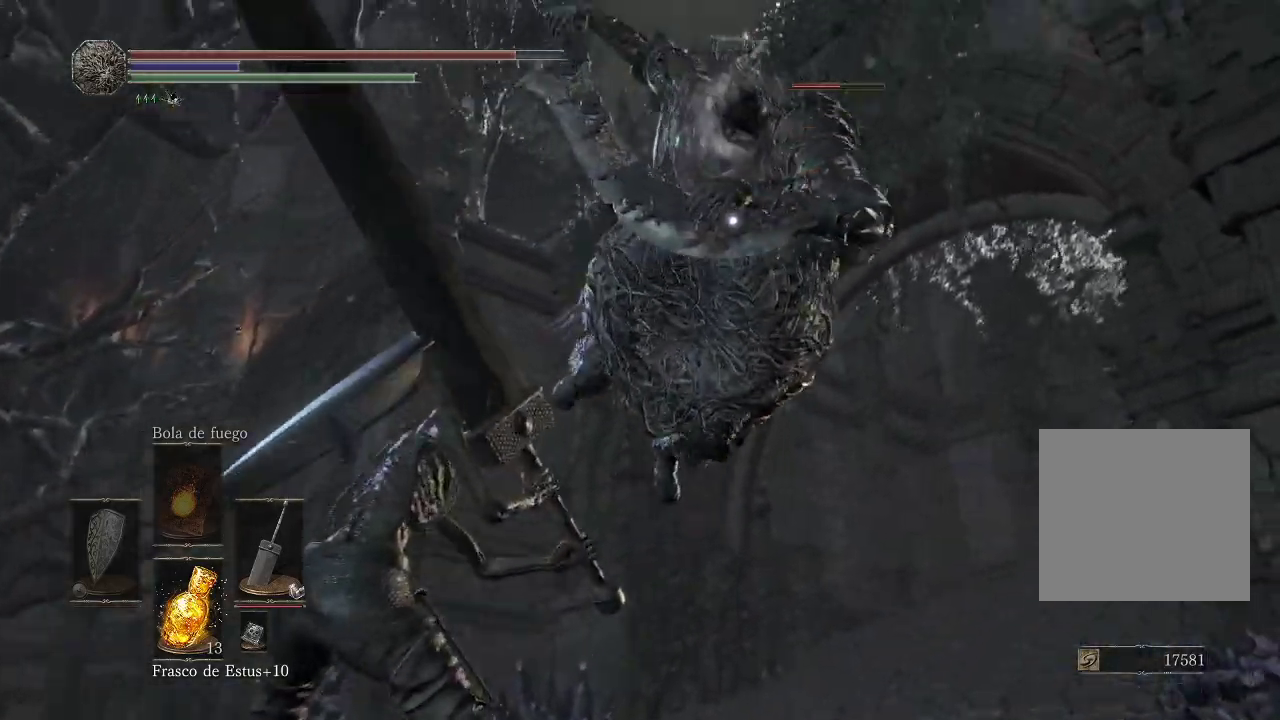
{"dt_ms": 500, "buttons": [], "left_stick": "up", "right_stick": "center", "events": [[67, "B", "up"], [67, "left_stick", "up-left"], [300, "left_stick", "up"]]}
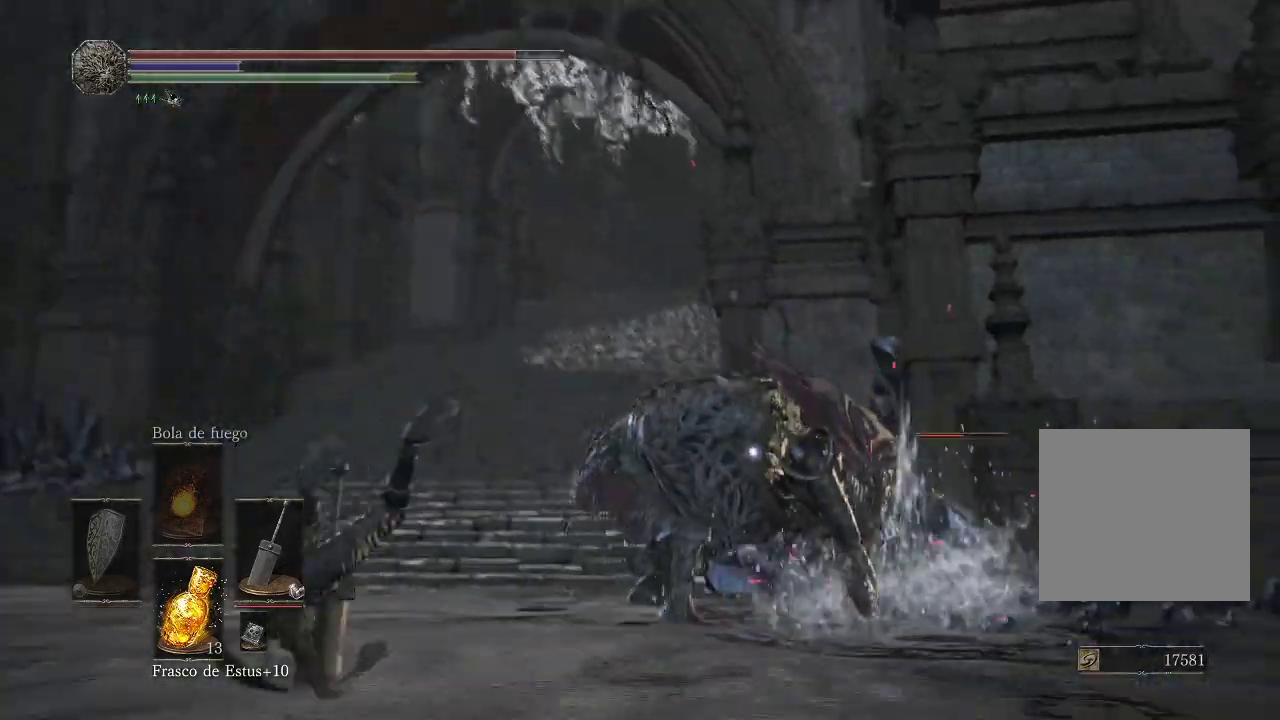
{"dt_ms": 500, "buttons": ["R1"], "left_stick": "up", "right_stick": "center", "events": [[500, "R1", "down"]]}
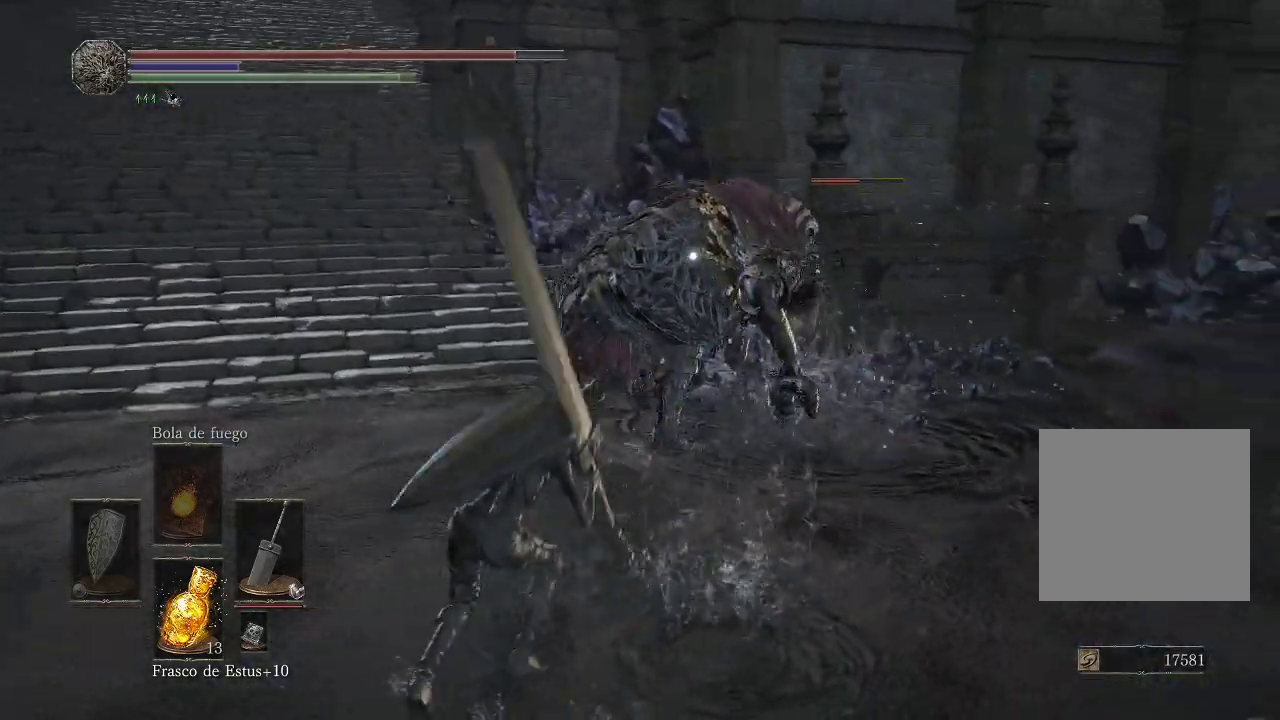
{"dt_ms": 500, "buttons": ["R1"], "left_stick": "center", "right_stick": "center", "events": [[150, "R1", "up"], [317, "left_stick", "center"], [467, "R1", "down"]]}
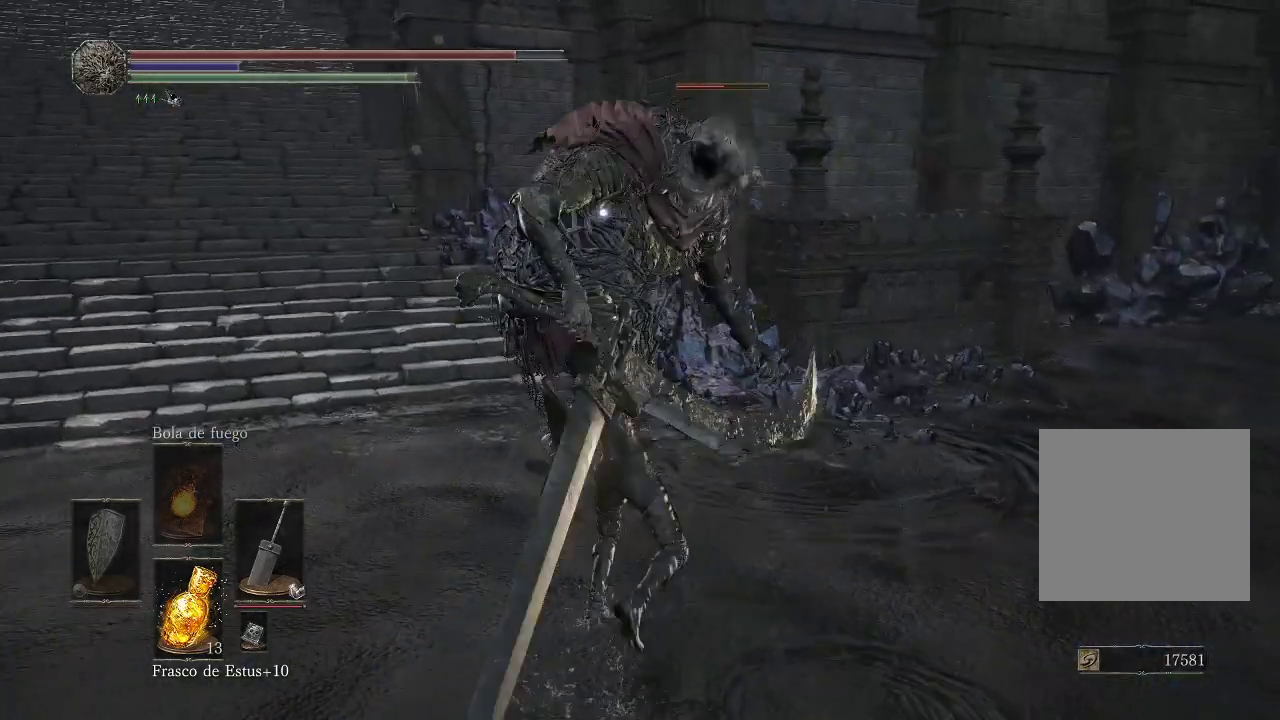
{"dt_ms": 500, "buttons": [], "left_stick": "center", "right_stick": "center", "events": [[83, "R1", "up"], [150, "R1", "down"], [267, "R1", "up"], [317, "R1", "down"], [433, "R1", "up"]]}
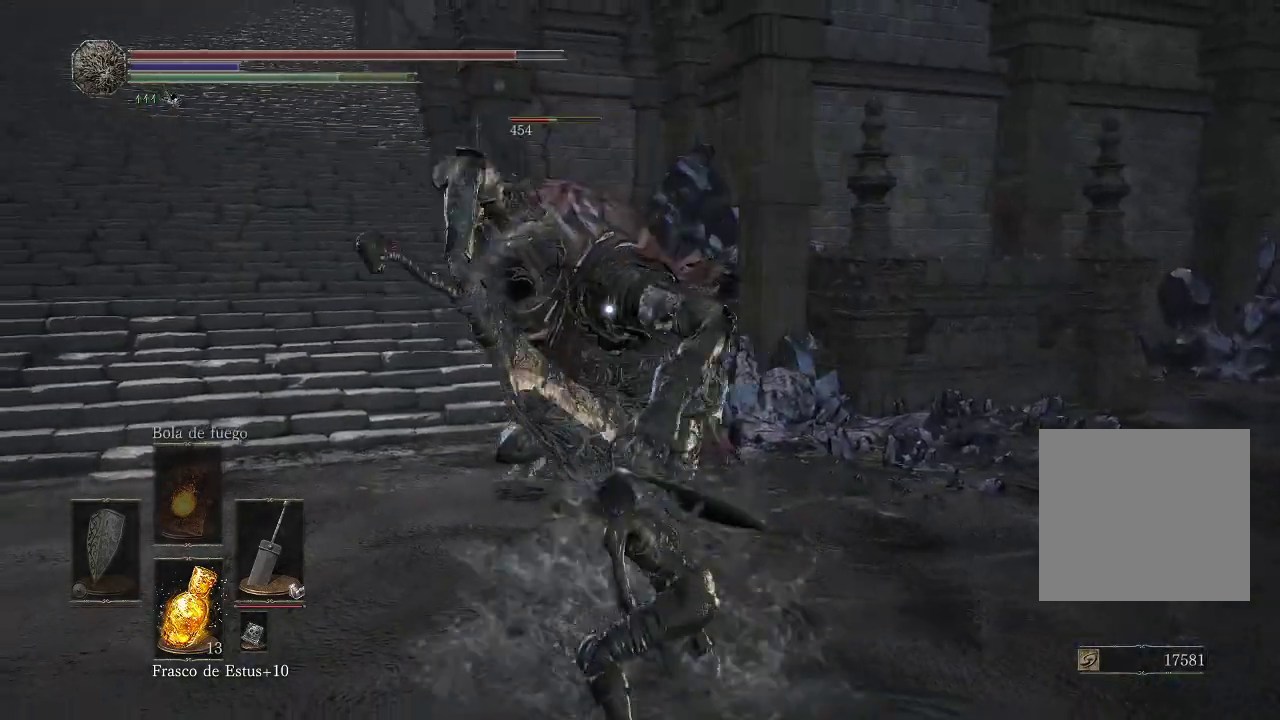
{"dt_ms": 500, "buttons": [], "left_stick": "left", "right_stick": "center", "events": [[17, "R1", "down"], [133, "R1", "up"], [217, "R1", "down"], [317, "R1", "up"], [483, "left_stick", "left"]]}
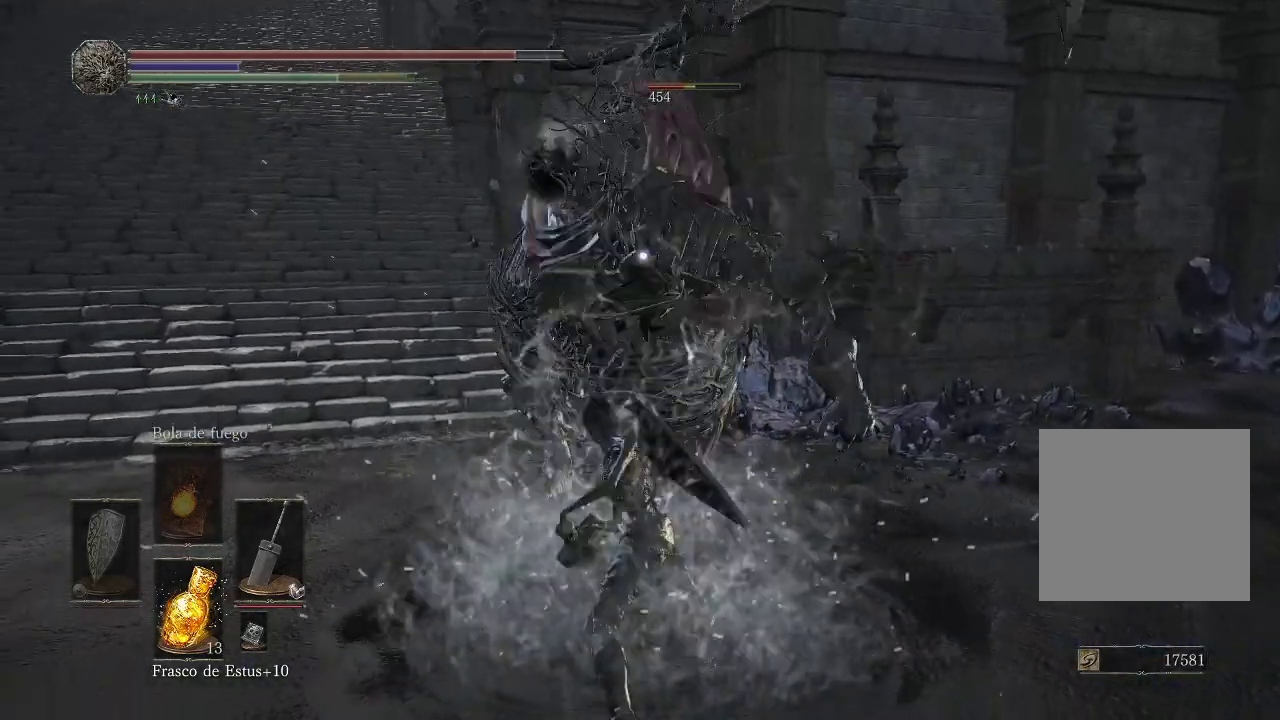
{"dt_ms": 500, "buttons": [], "left_stick": "left", "right_stick": "center", "events": [[167, "B", "down"], [267, "B", "up"], [350, "B", "down"], [400, "B", "up"]]}
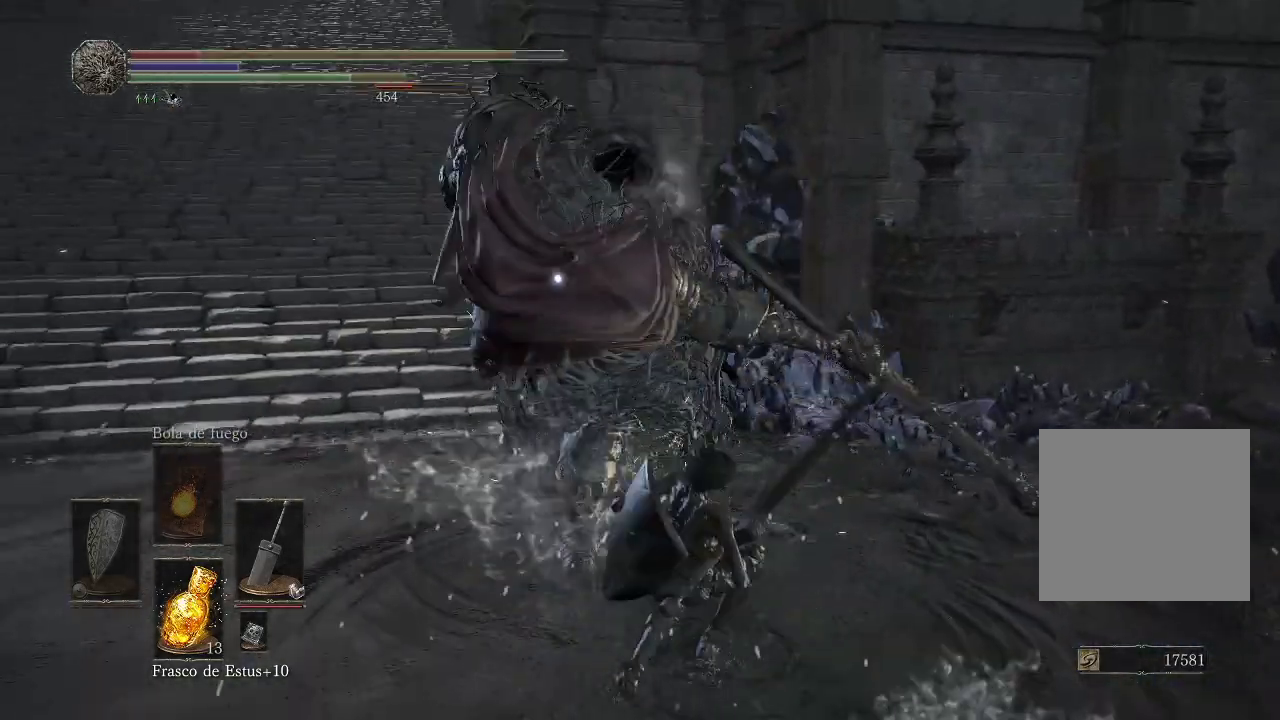
{"dt_ms": 500, "buttons": [], "left_stick": "down-left", "right_stick": "center", "events": [[417, "left_stick", "down-left"]]}
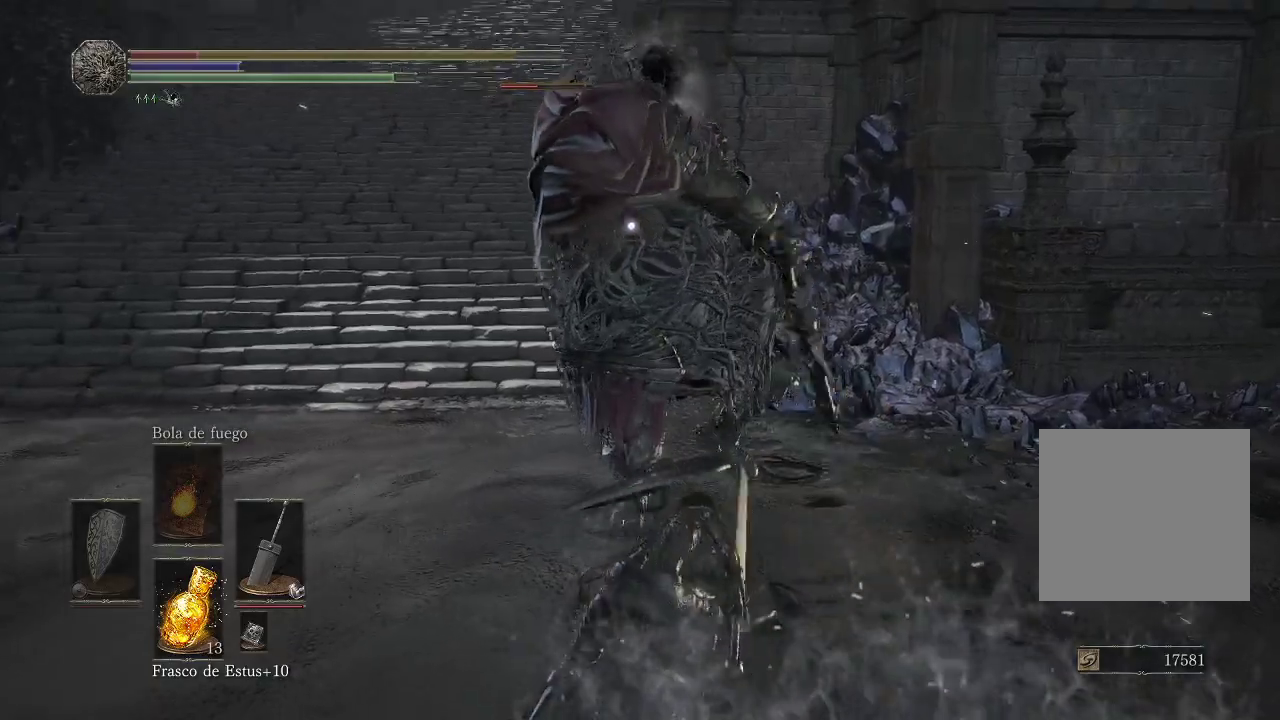
{"dt_ms": 500, "buttons": [], "left_stick": "down-left", "right_stick": "center", "events": [[50, "B", "down"], [150, "B", "up"], [200, "B", "down"], [267, "B", "up"]]}
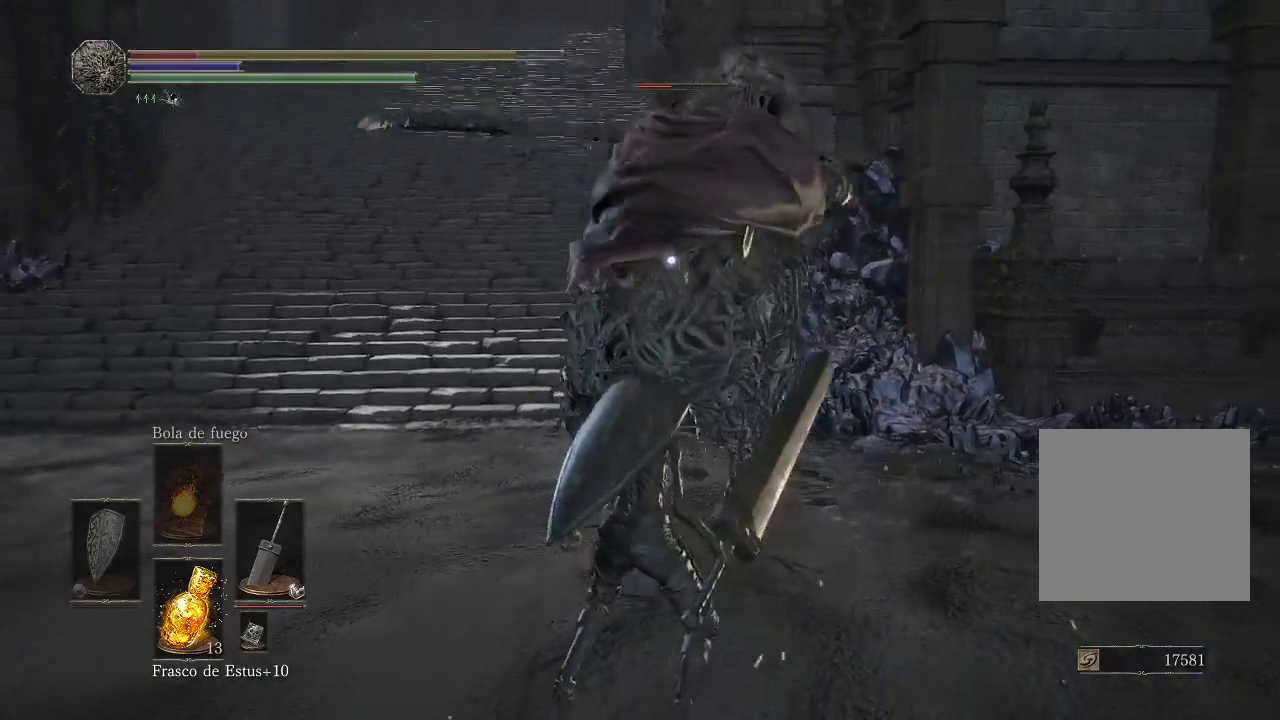
{"dt_ms": 500, "buttons": ["B"], "left_stick": "up", "right_stick": "center", "events": [[33, "B", "down"], [67, "left_stick", "up-left"], [133, "B", "up"], [167, "B", "down"], [267, "B", "up"], [300, "B", "down"], [367, "left_stick", "up"], [383, "B", "up"], [483, "B", "down"]]}
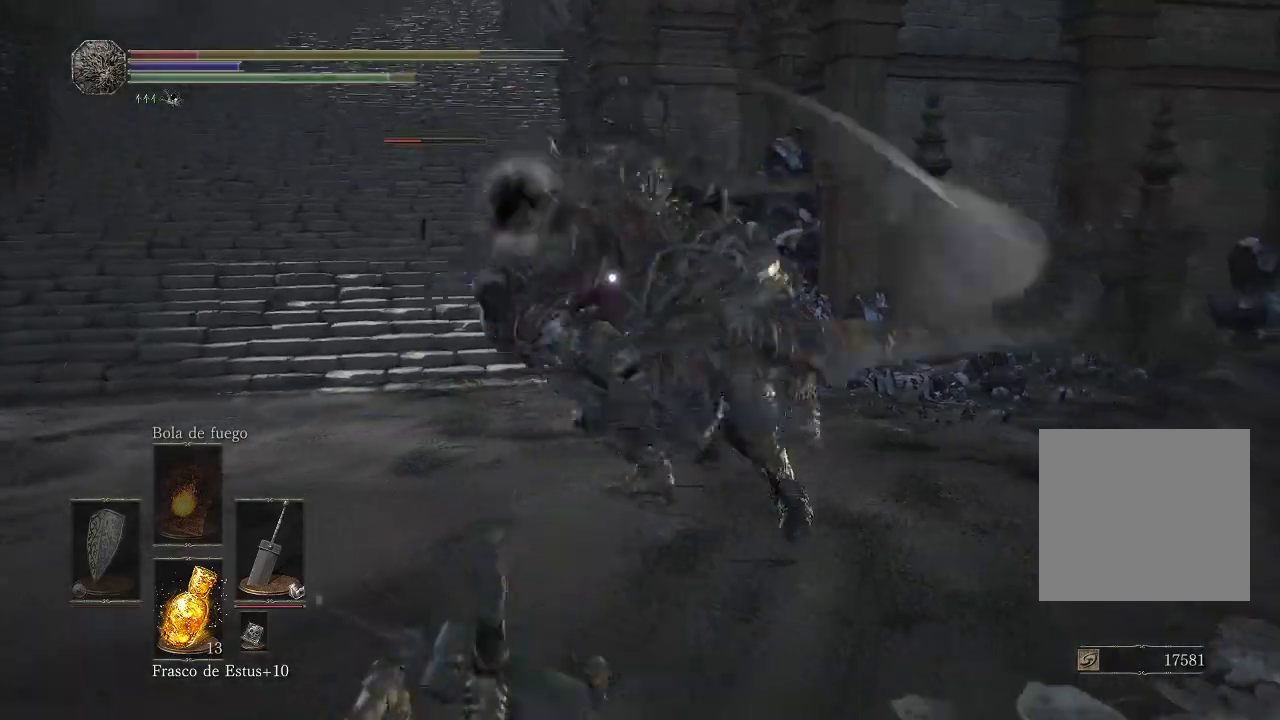
{"dt_ms": 500, "buttons": [], "left_stick": "up", "right_stick": "center", "events": [[50, "B", "up"], [117, "B", "down"], [200, "B", "up"], [250, "B", "down"], [317, "B", "up"]]}
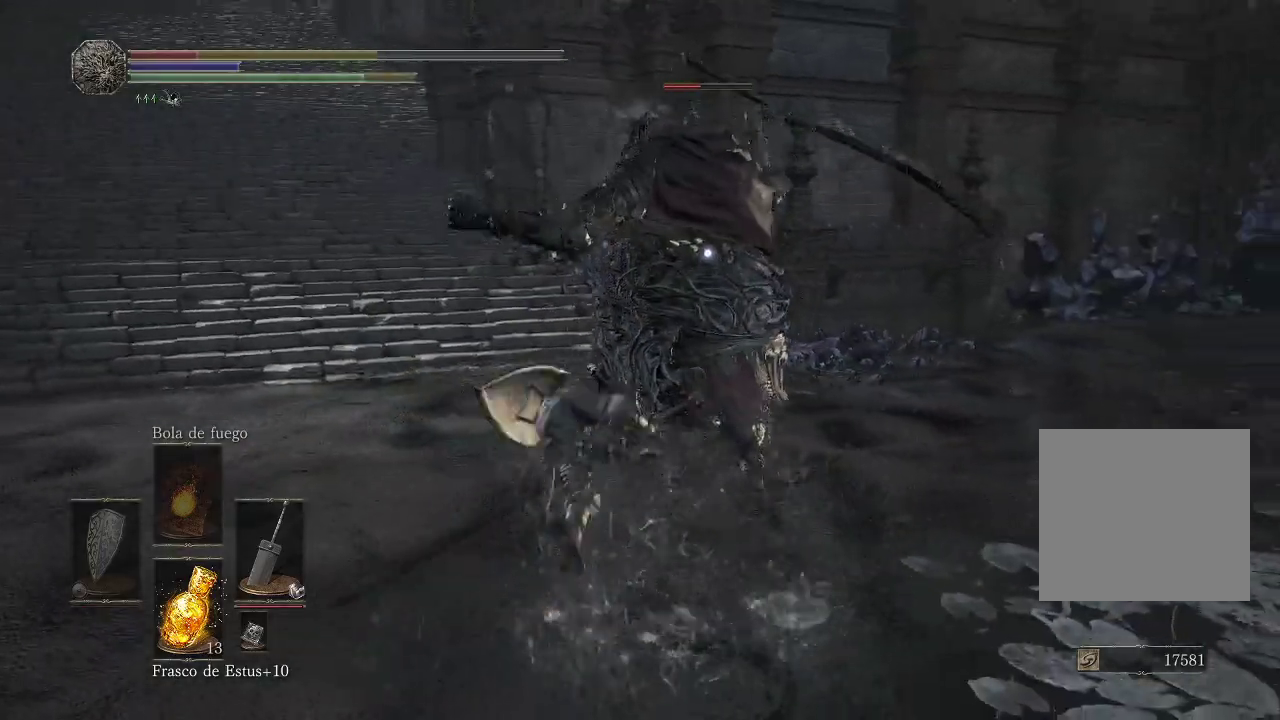
{"dt_ms": 500, "buttons": ["B"], "left_stick": "up-left", "right_stick": "center", "events": [[217, "left_stick", "up-left"], [300, "B", "down"], [383, "B", "up"], [450, "B", "down"]]}
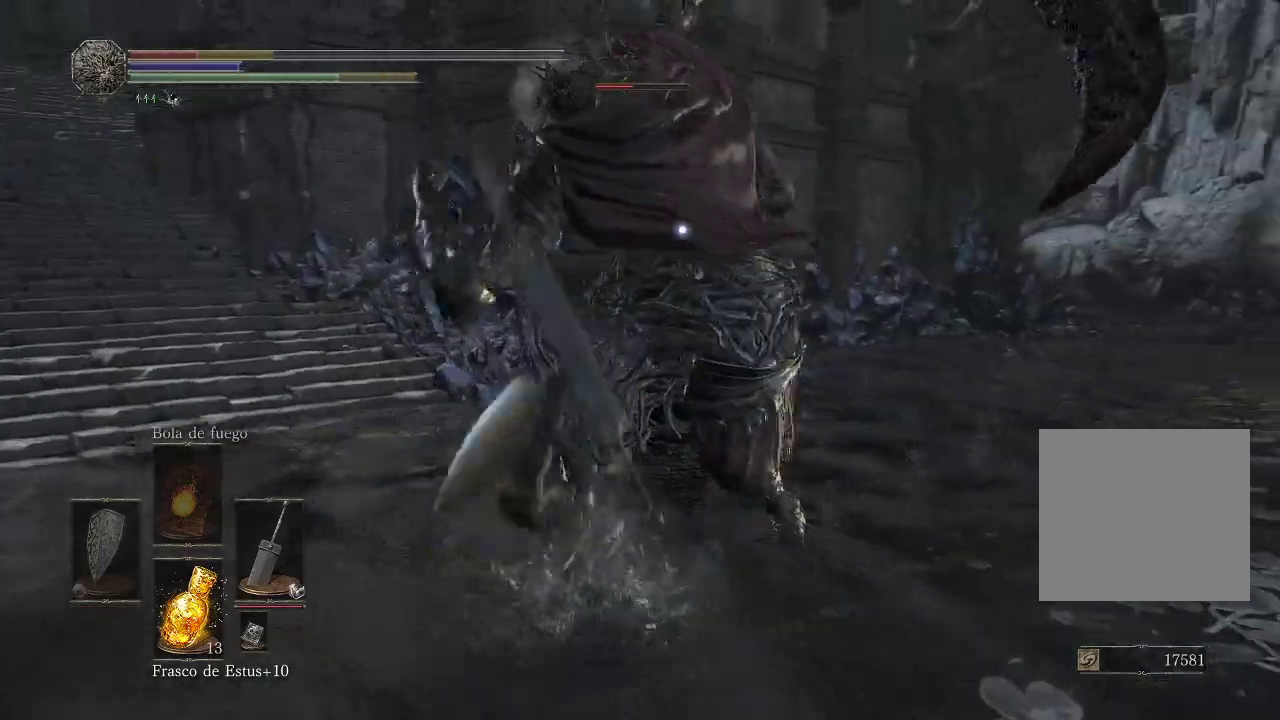
{"dt_ms": 500, "buttons": [], "left_stick": "up", "right_stick": "center", "events": [[17, "B", "up"], [67, "B", "down"], [400, "B", "up"], [467, "left_stick", "up"]]}
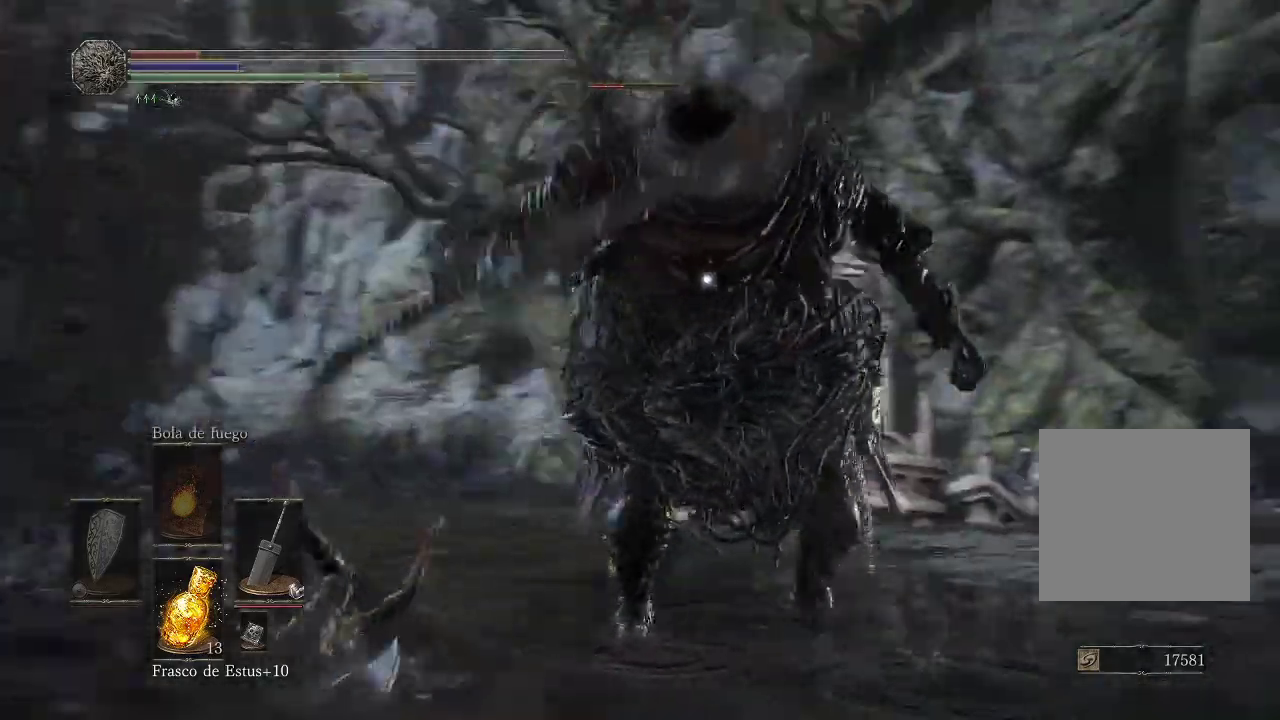
{"dt_ms": 1000, "buttons": ["B"], "left_stick": "up-left", "right_stick": "center"}
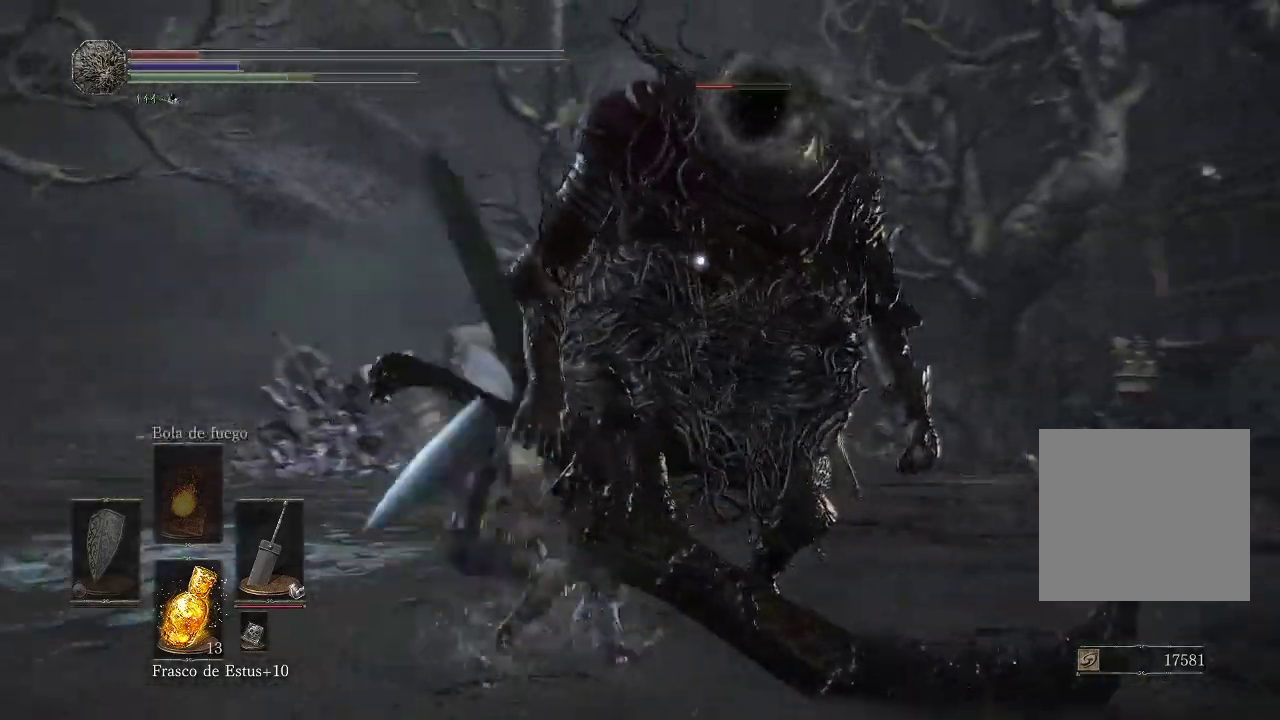
{"dt_ms": 500, "buttons": ["B"], "left_stick": "up-left", "right_stick": "center", "events": [[83, "B", "up"], [500, "B", "down"]]}
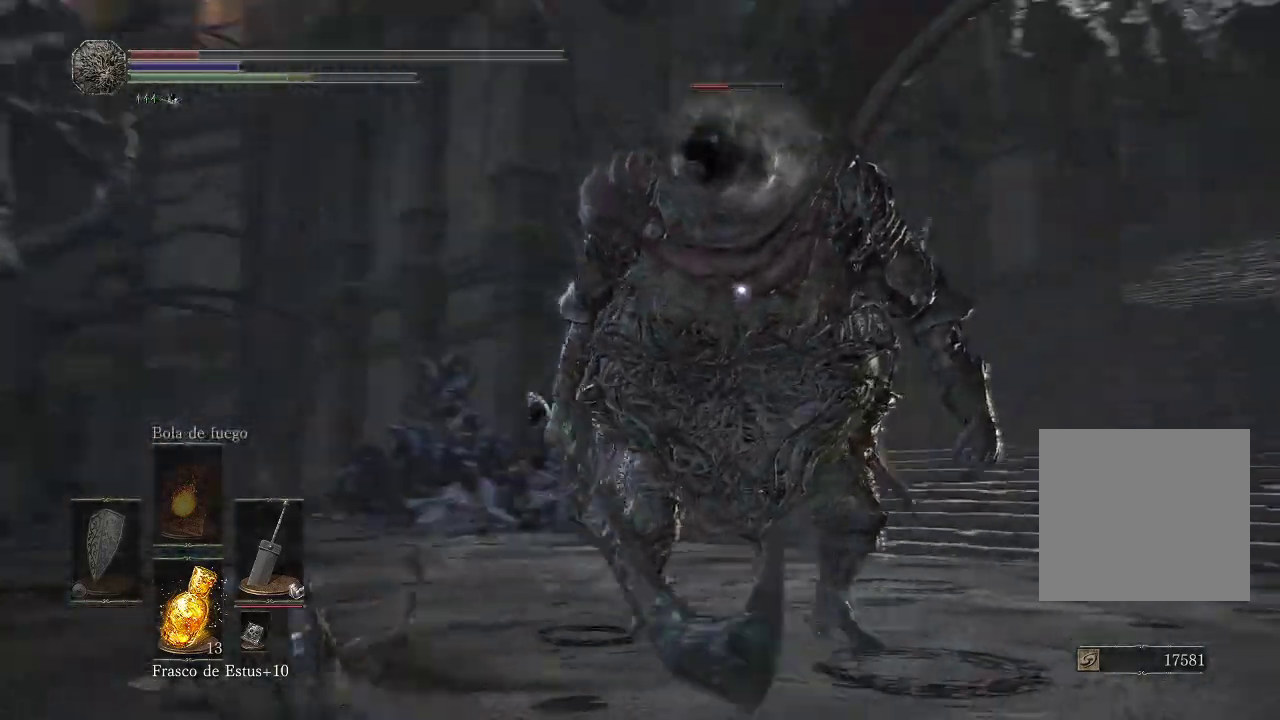
{"dt_ms": 500, "buttons": [], "left_stick": "down-left", "right_stick": "center", "events": [[17, "left_stick", "left"], [83, "B", "up"], [150, "B", "down"], [217, "B", "up"], [283, "B", "down"], [350, "B", "up"], [350, "left_stick", "down-left"], [433, "B", "down"], [483, "B", "up"]]}
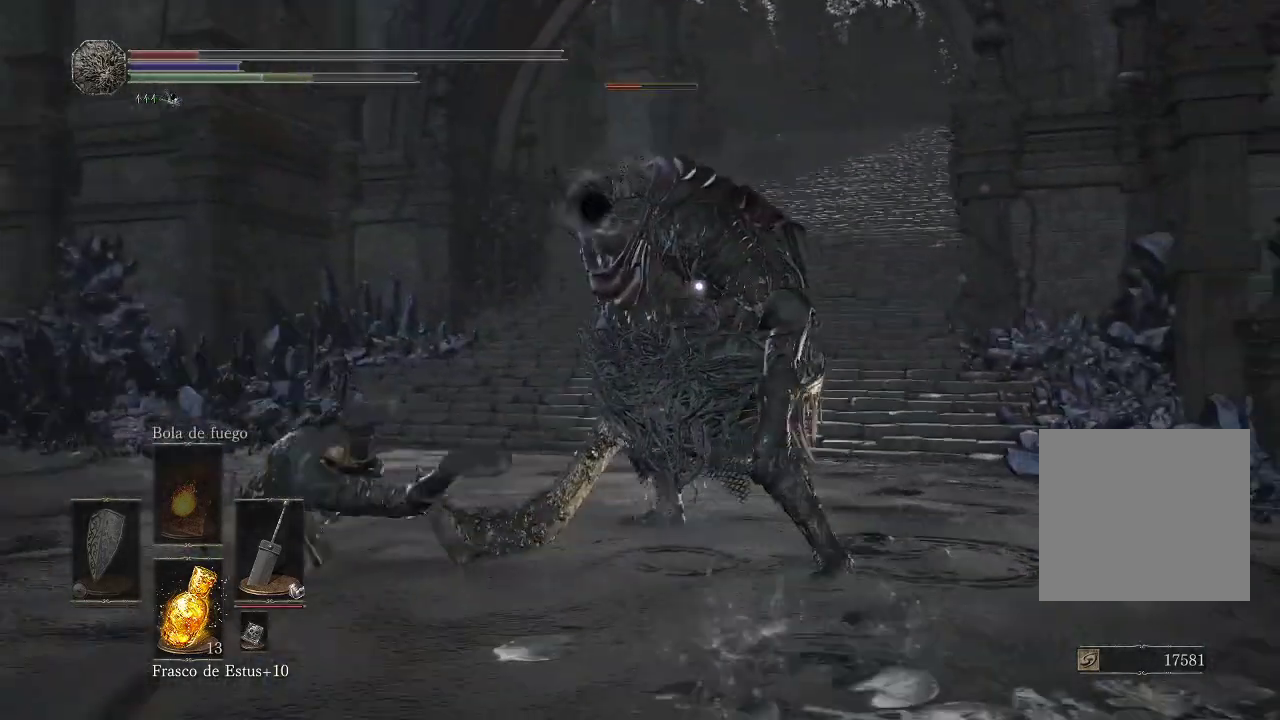
{"dt_ms": 500, "buttons": [], "left_stick": "down", "right_stick": "center", "events": [[200, "B", "down"], [267, "B", "up"], [350, "B", "down"], [383, "left_stick", "down"], [433, "B", "up"]]}
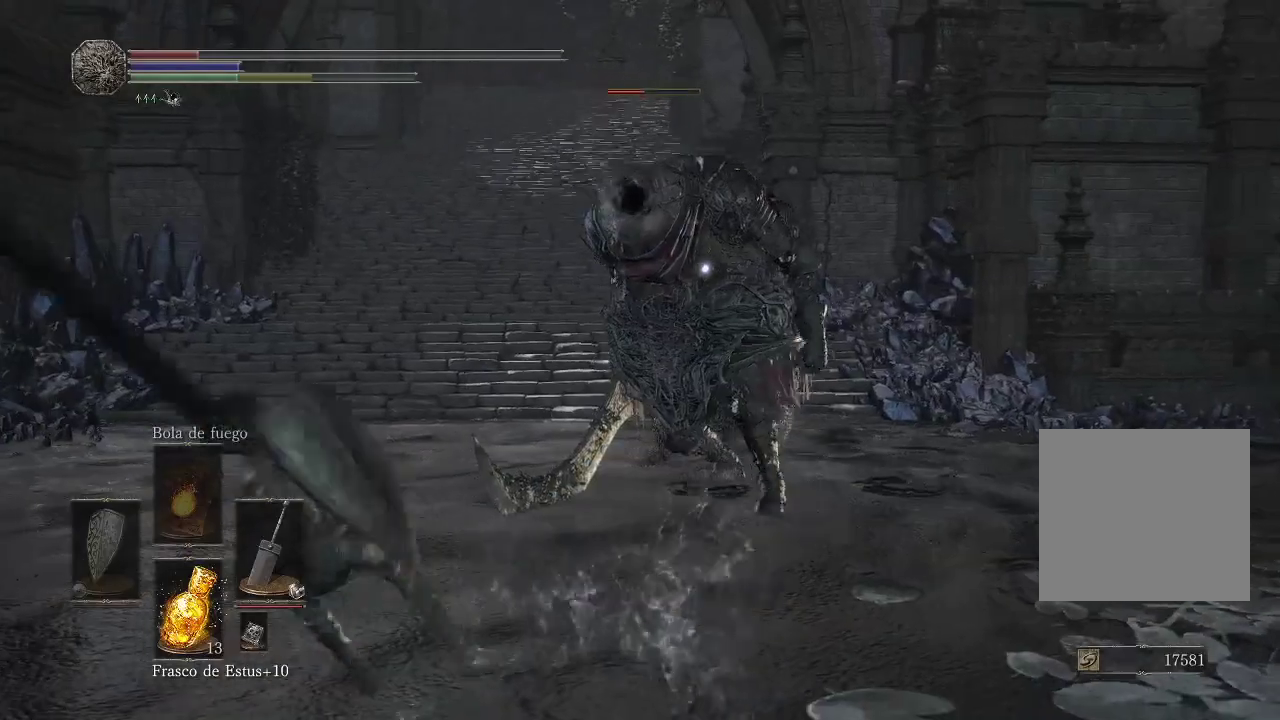
{"dt_ms": 500, "buttons": [], "left_stick": "down-left", "right_stick": "center", "events": [[17, "B", "down"], [100, "B", "up"], [133, "left_stick", "down-left"]]}
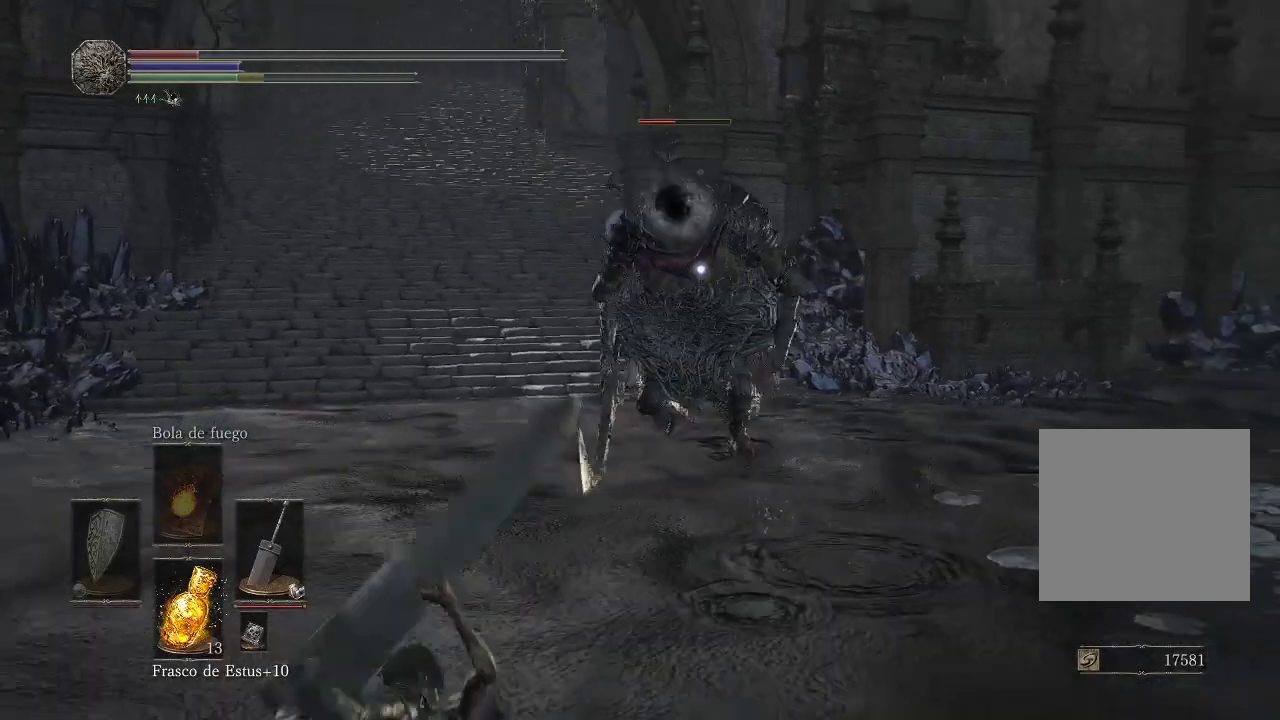
{"dt_ms": 500, "buttons": [], "left_stick": "down-left", "right_stick": "center", "events": [[67, "B", "down"], [150, "B", "up"]]}
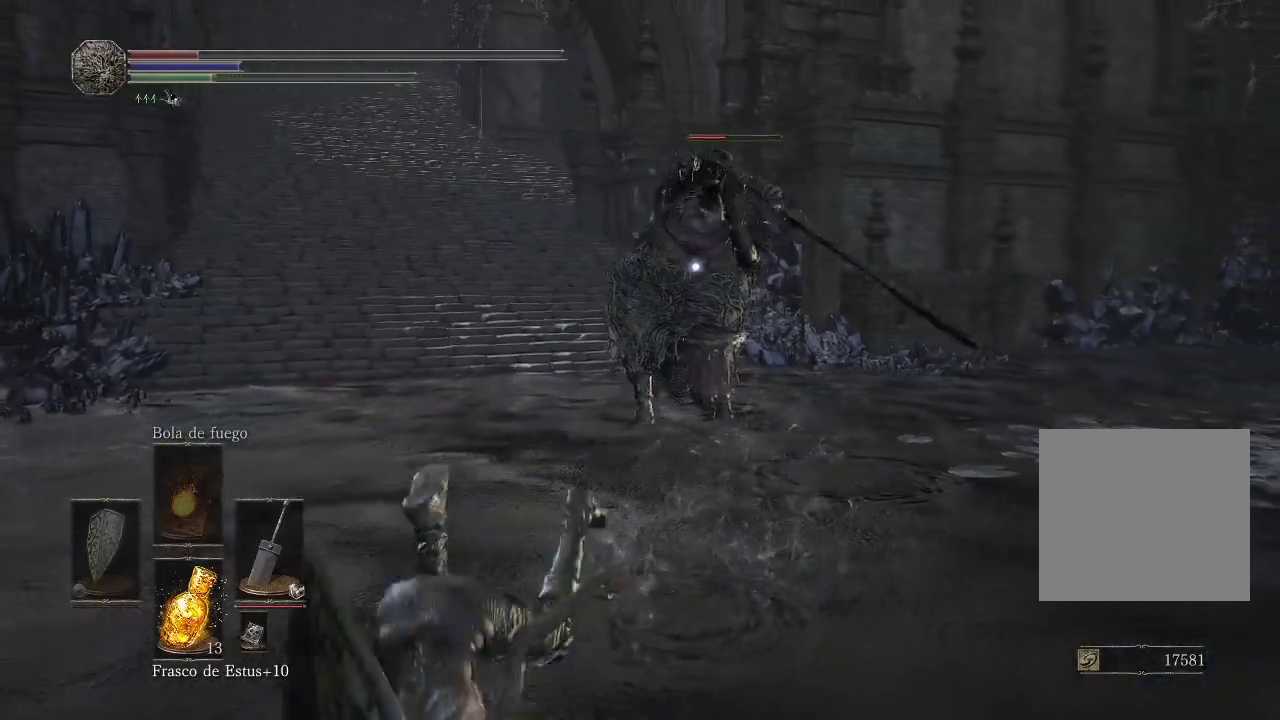
{"dt_ms": 500, "buttons": [], "left_stick": "down-left", "right_stick": "center", "events": []}
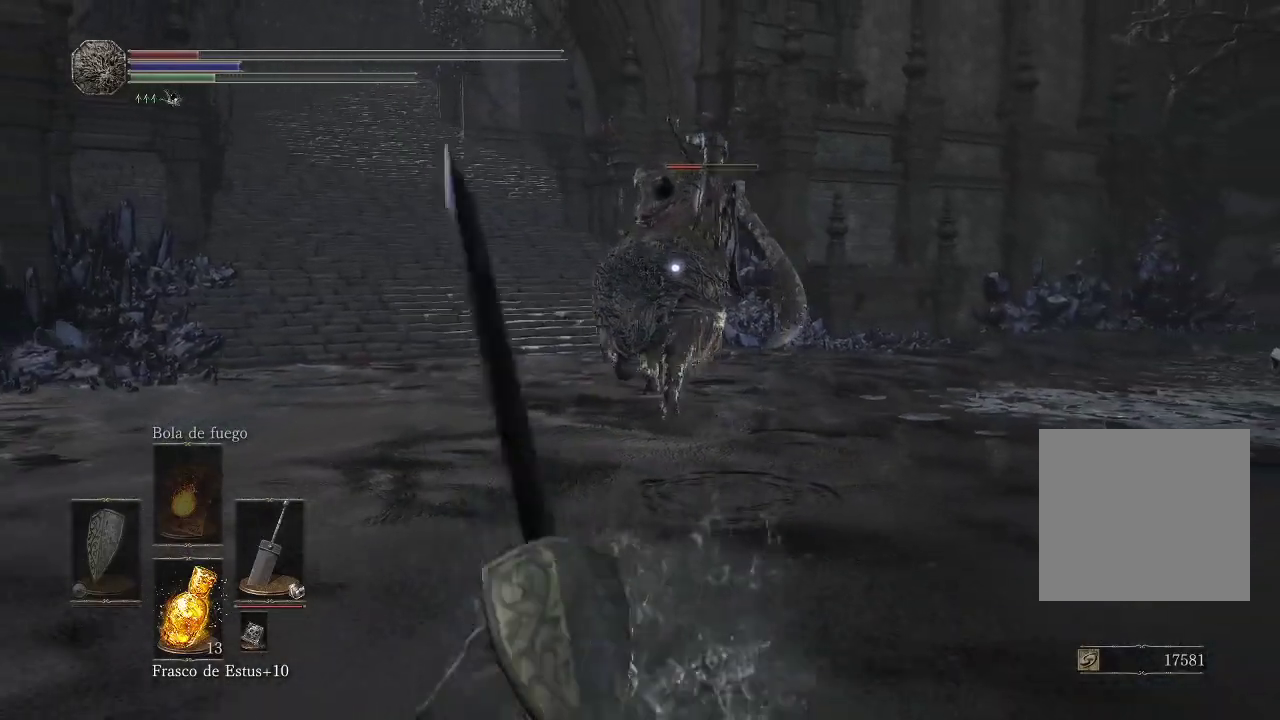
{"dt_ms": 500, "buttons": [], "left_stick": "down-left", "right_stick": "center", "events": [[267, "X", "down"], [333, "X", "up"]]}
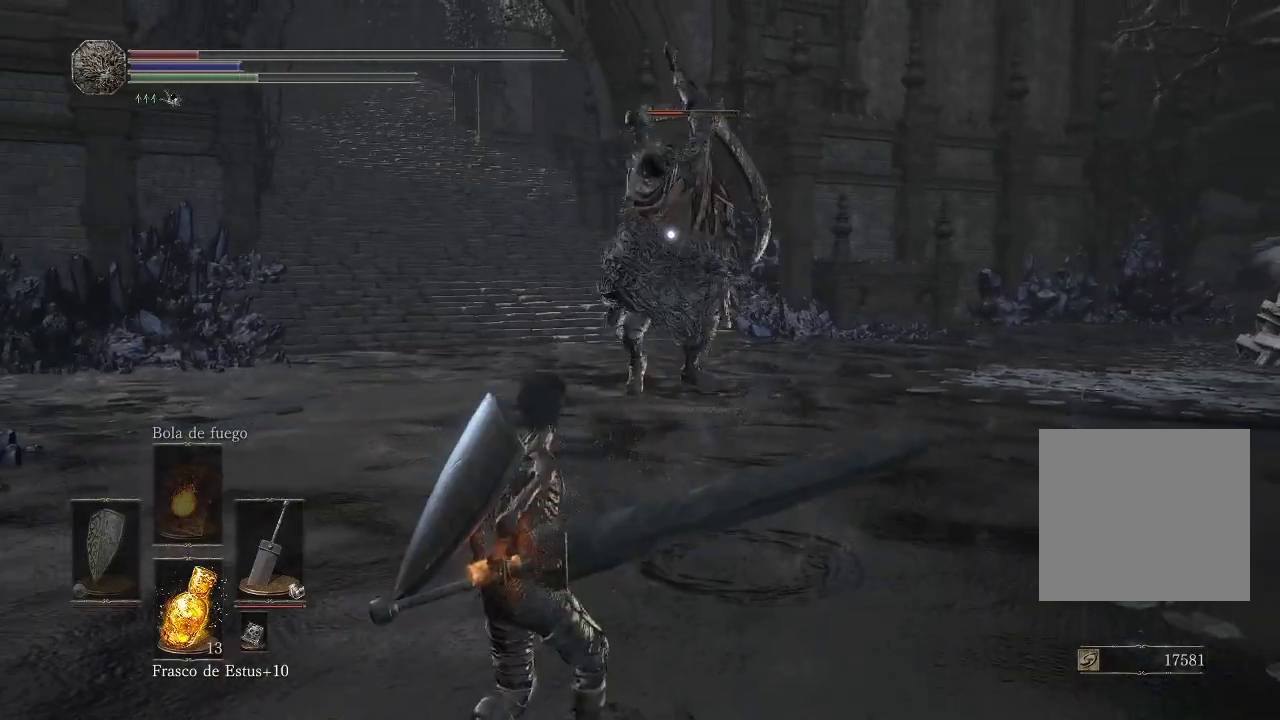
{"dt_ms": 500, "buttons": [], "left_stick": "down-left", "right_stick": "center", "events": []}
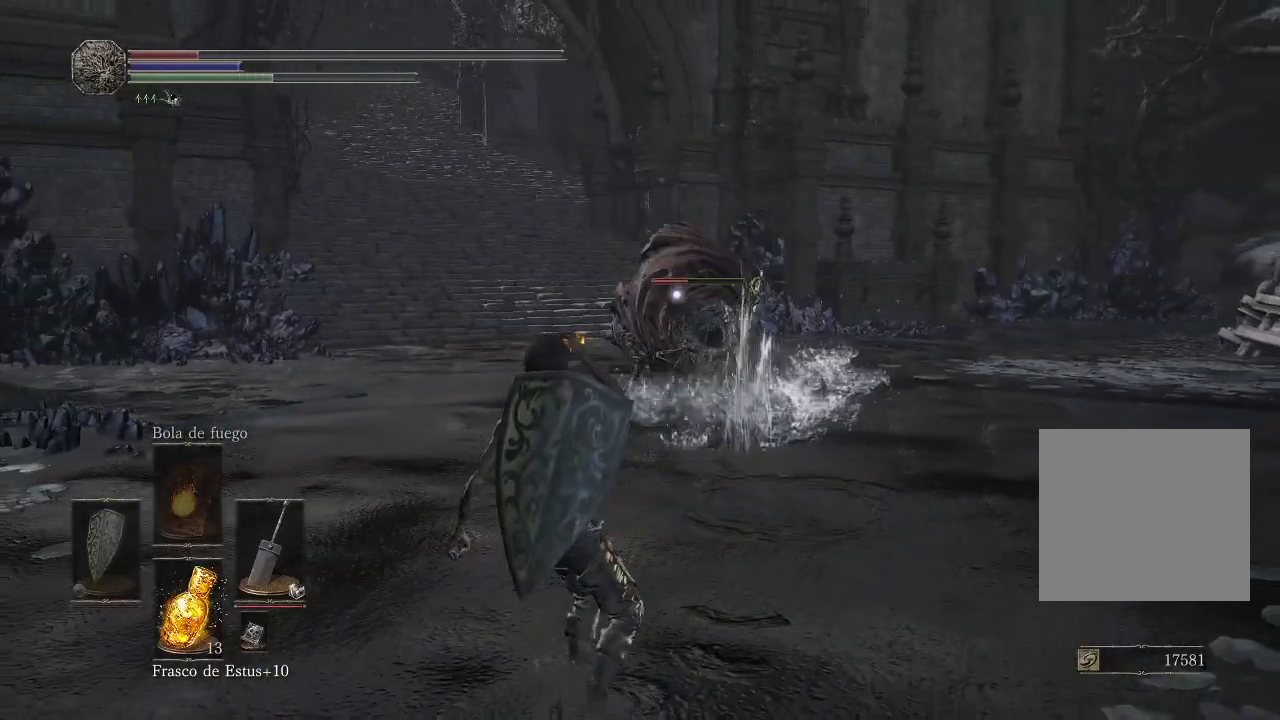
{"dt_ms": 500, "buttons": [], "left_stick": "down-left", "right_stick": "center", "events": []}
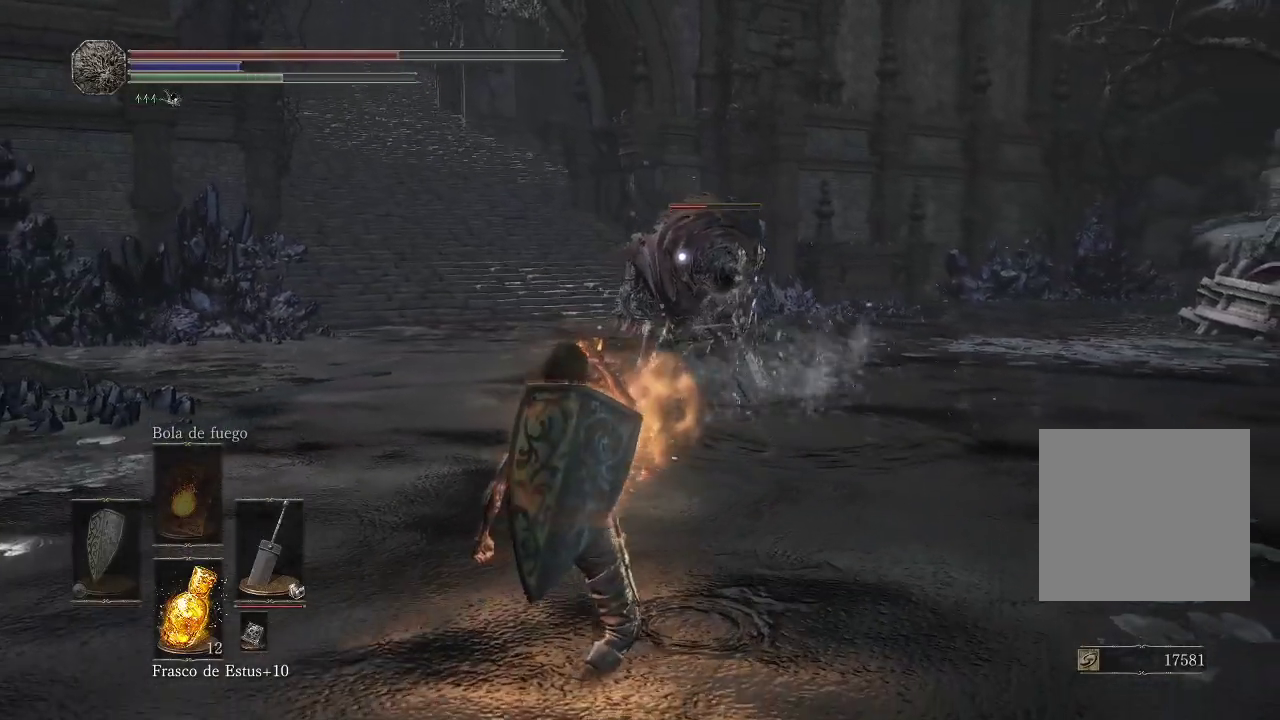
{"dt_ms": 500, "buttons": [], "left_stick": "down-left", "right_stick": "center", "events": []}
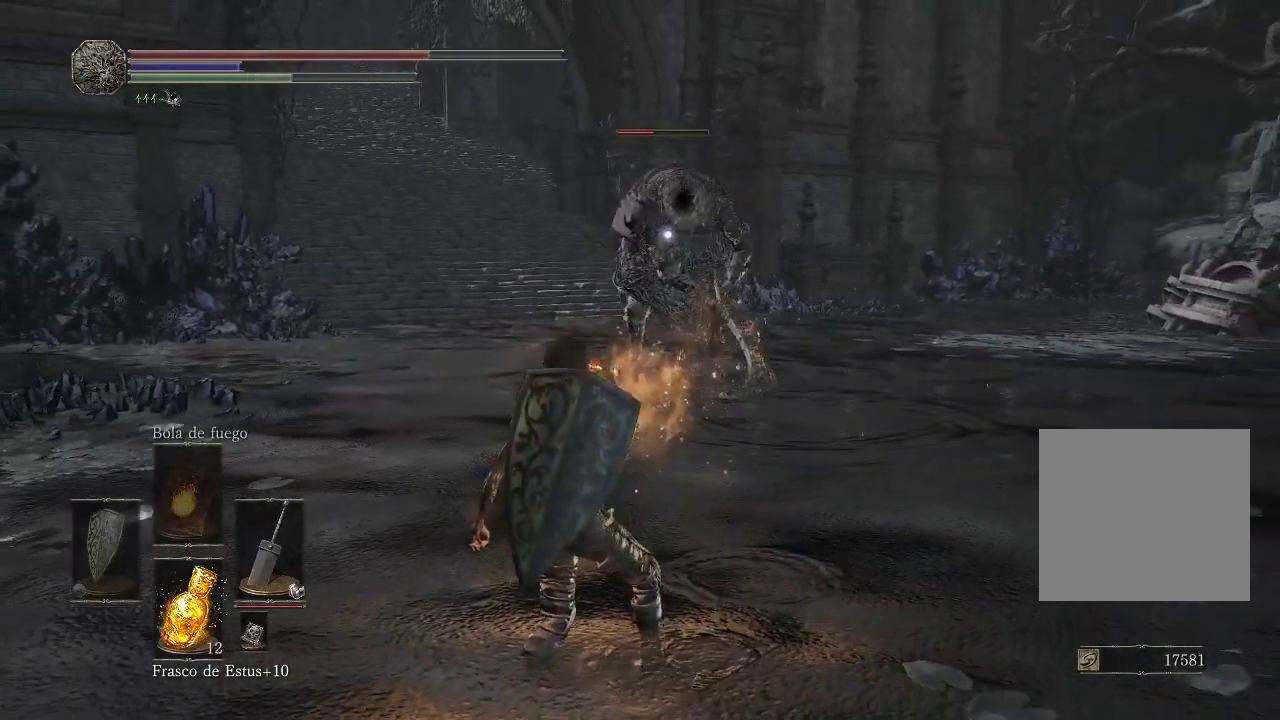
{"dt_ms": 500, "buttons": [], "left_stick": "up-left", "right_stick": "center", "events": [[367, "left_stick", "up-left"]]}
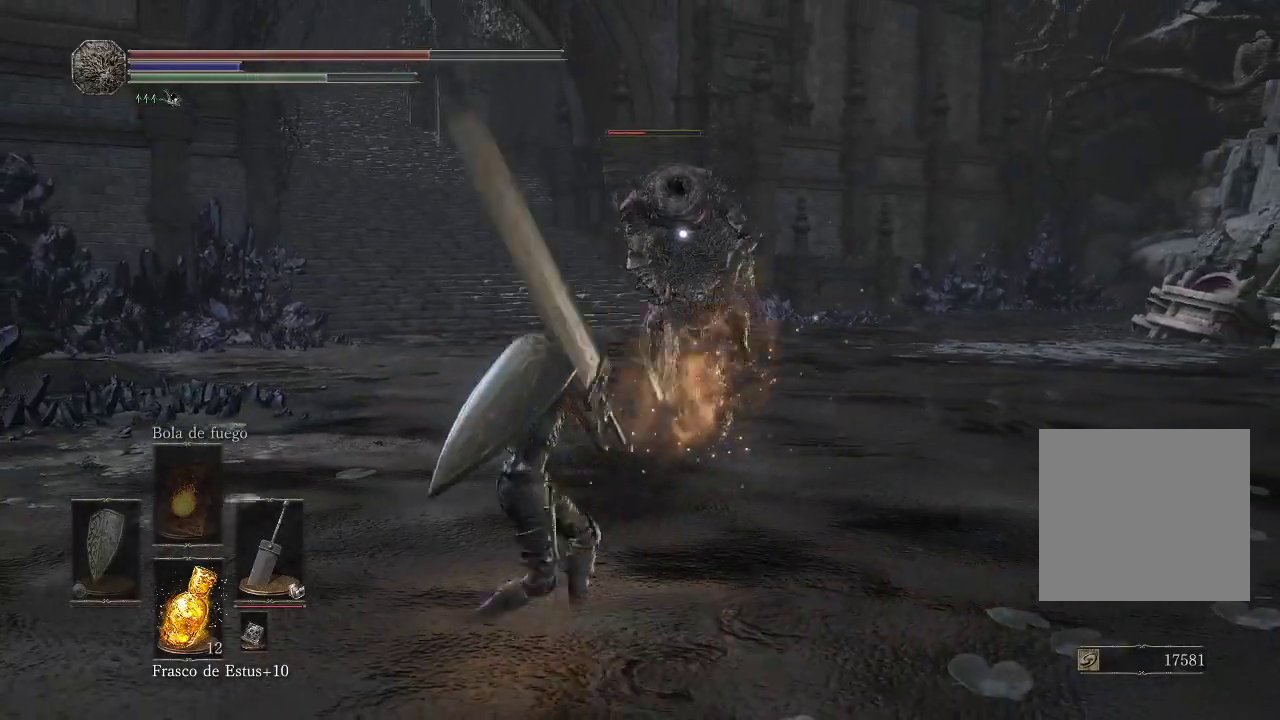
{"dt_ms": 500, "buttons": [], "left_stick": "up-right", "right_stick": "center", "events": [[67, "left_stick", "up"], [267, "left_stick", "up-right"]]}
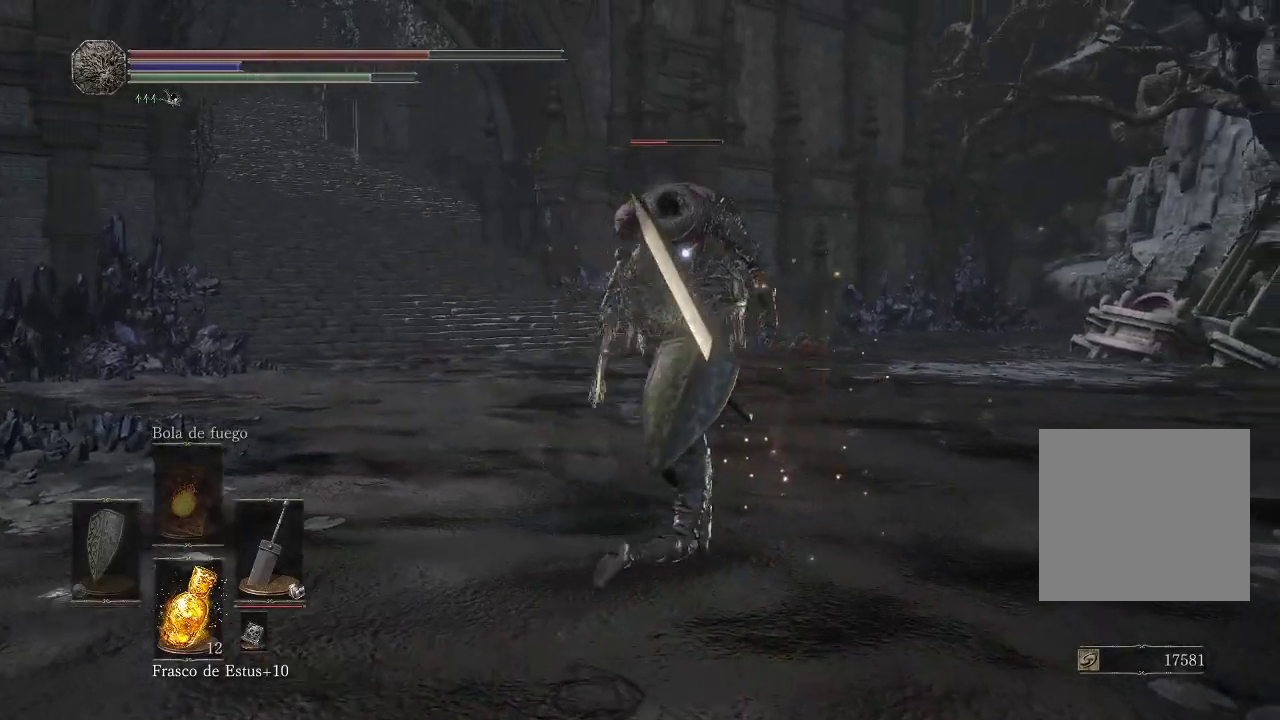
{"dt_ms": 500, "buttons": [], "left_stick": "up", "right_stick": "center", "events": [[167, "left_stick", "up"]]}
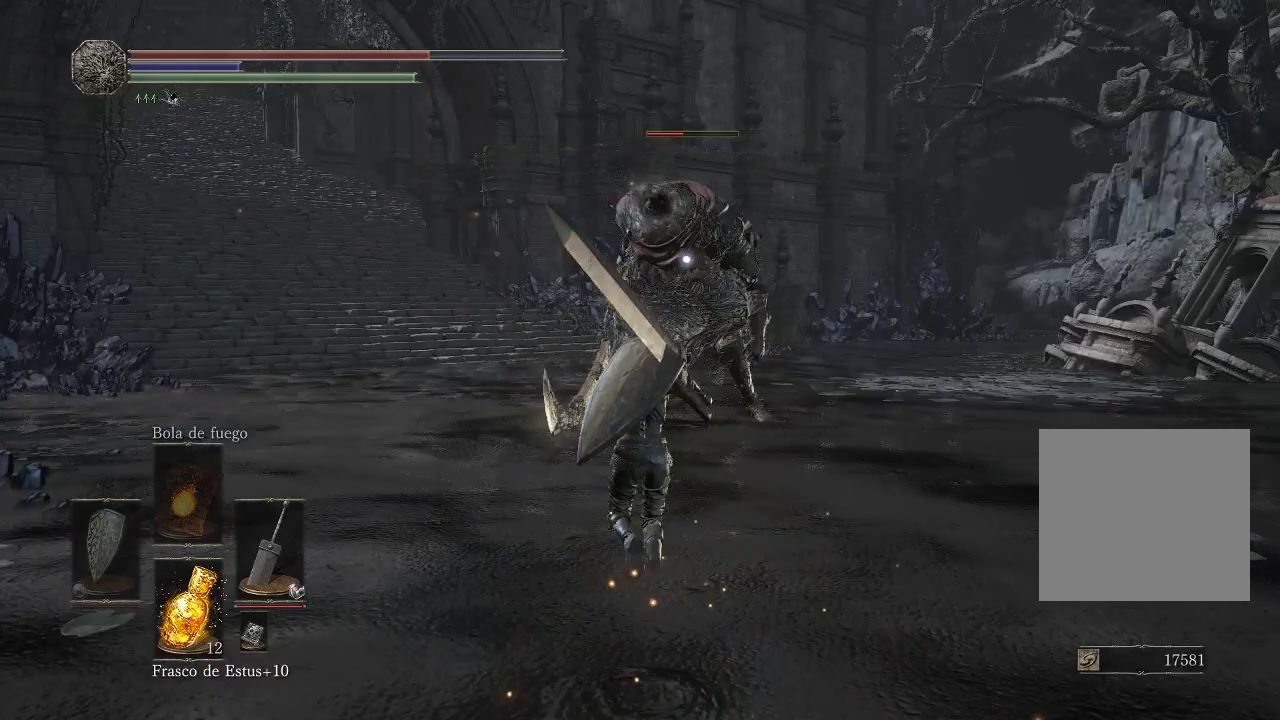
{"dt_ms": 500, "buttons": [], "left_stick": "up", "right_stick": "center", "events": []}
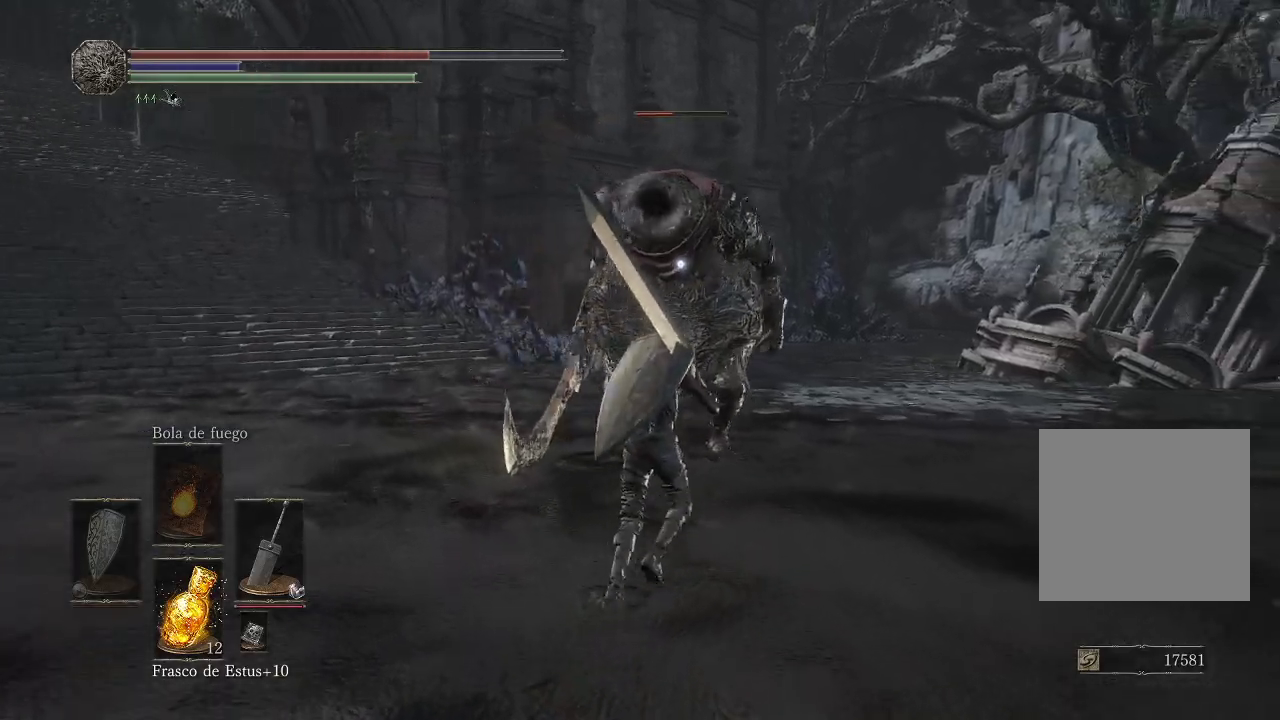
{"dt_ms": 500, "buttons": [], "left_stick": "center", "right_stick": "center", "events": [[217, "R1", "down"], [333, "R1", "up"], [333, "left_stick", "center"]]}
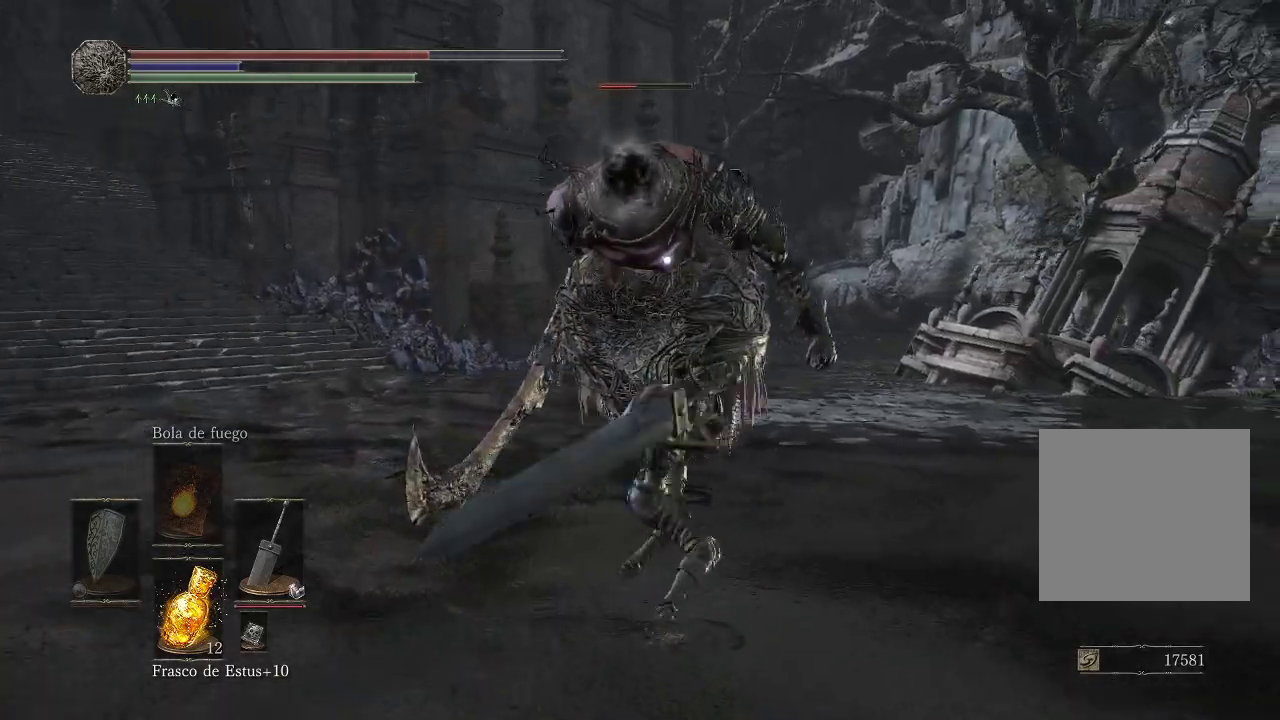
{"dt_ms": 500, "buttons": ["R1"], "left_stick": "center", "right_stick": "center", "events": [[183, "R1", "down"], [300, "R1", "up"], [417, "R1", "down"]]}